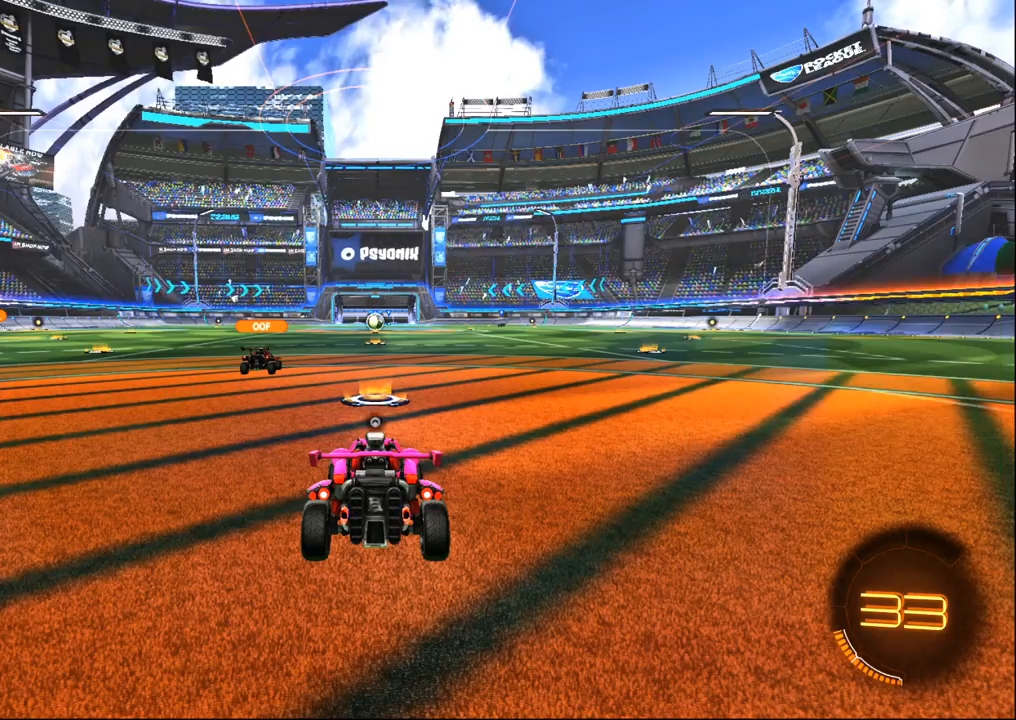
Gameplay with a controller (PlayStation layout); each line is a JSON object with the inputs held at the frame after it (dt_ms = milliseconds from this image to that frame). "events" lists button and stick changes between this image and that frame as [ms after this image, input, new state], when the widget could be followed in between. Not read: CROSS.
{"dt_ms": 500, "buttons": ["R2", "SELECT"], "left_stick": "center", "right_stick": "center", "events": [[100, "R2", "down"], [483, "SELECT", "down"]]}
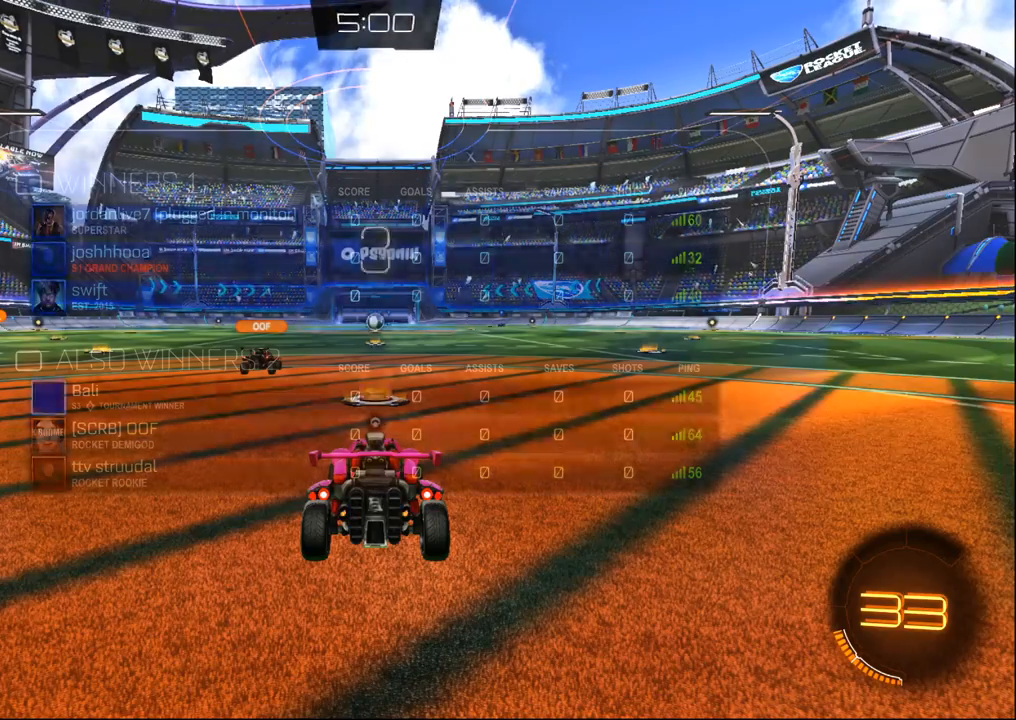
{"dt_ms": 500, "buttons": ["R2"], "left_stick": "center", "right_stick": "center", "events": [[117, "SELECT", "up"], [300, "SELECT", "down"], [400, "SELECT", "up"]]}
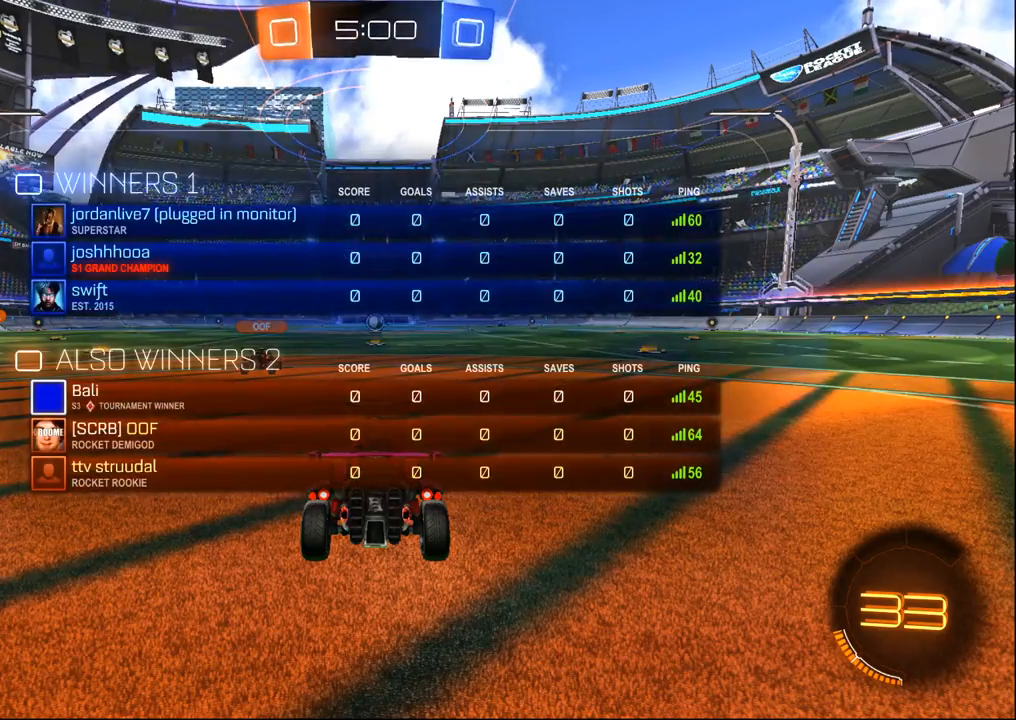
{"dt_ms": 500, "buttons": ["R2"], "left_stick": "center", "right_stick": "center", "events": []}
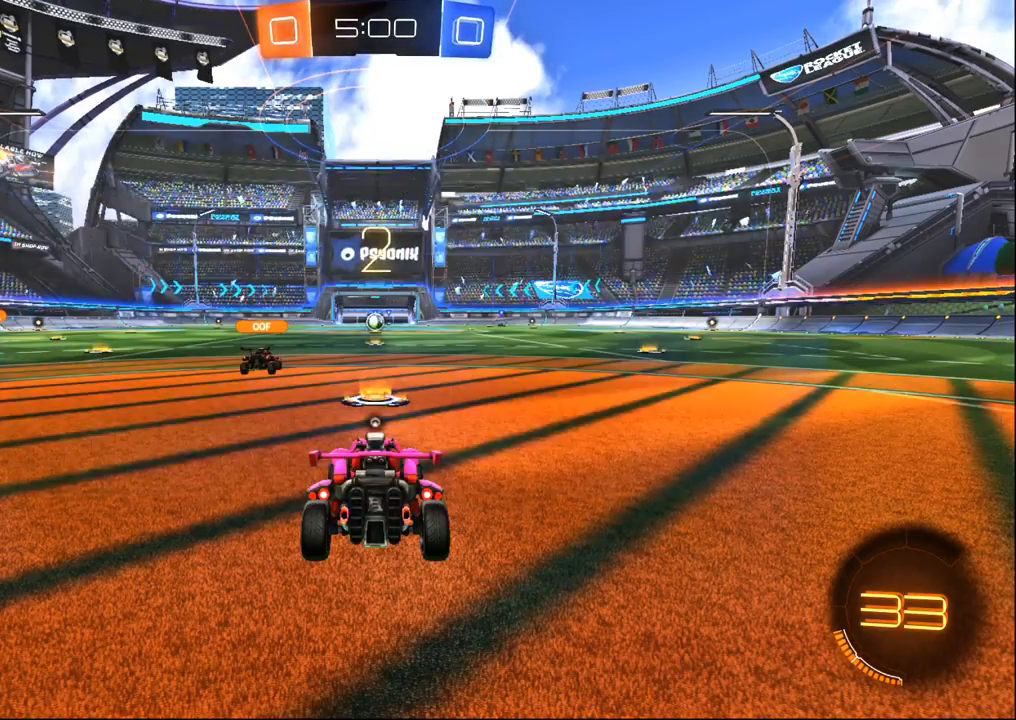
{"dt_ms": 1000, "buttons": ["R2"], "left_stick": "center", "right_stick": "center", "events": [[417, "right_stick", "right"], [550, "right_stick", "center"]]}
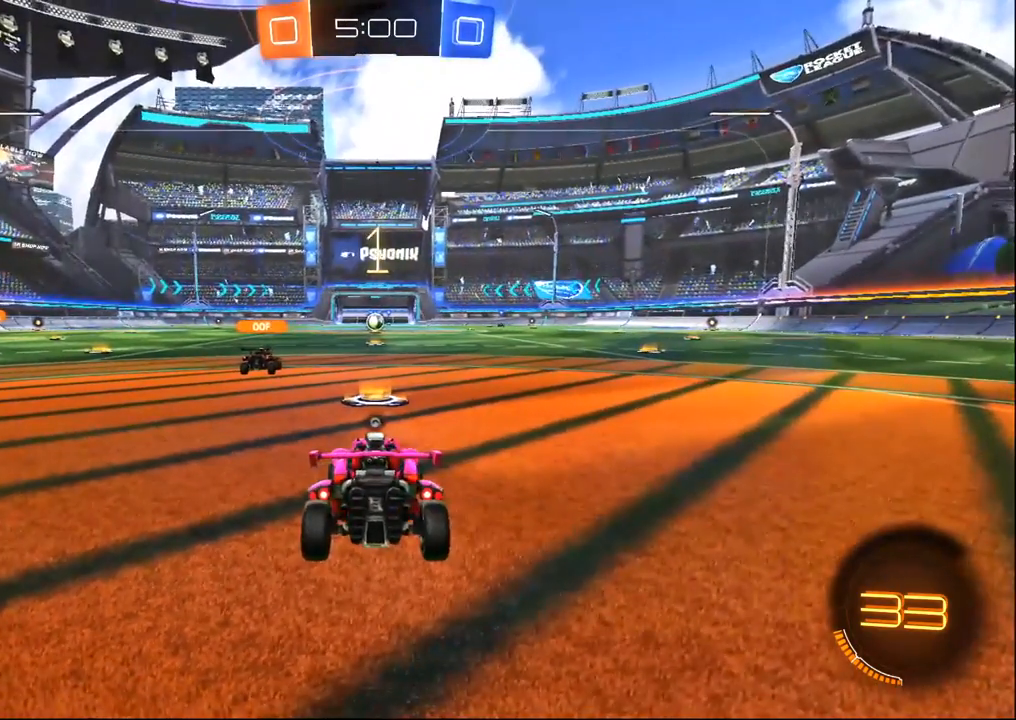
{"dt_ms": 500, "buttons": ["R1", "R2"], "left_stick": "center", "right_stick": "center", "events": [[233, "R1", "down"]]}
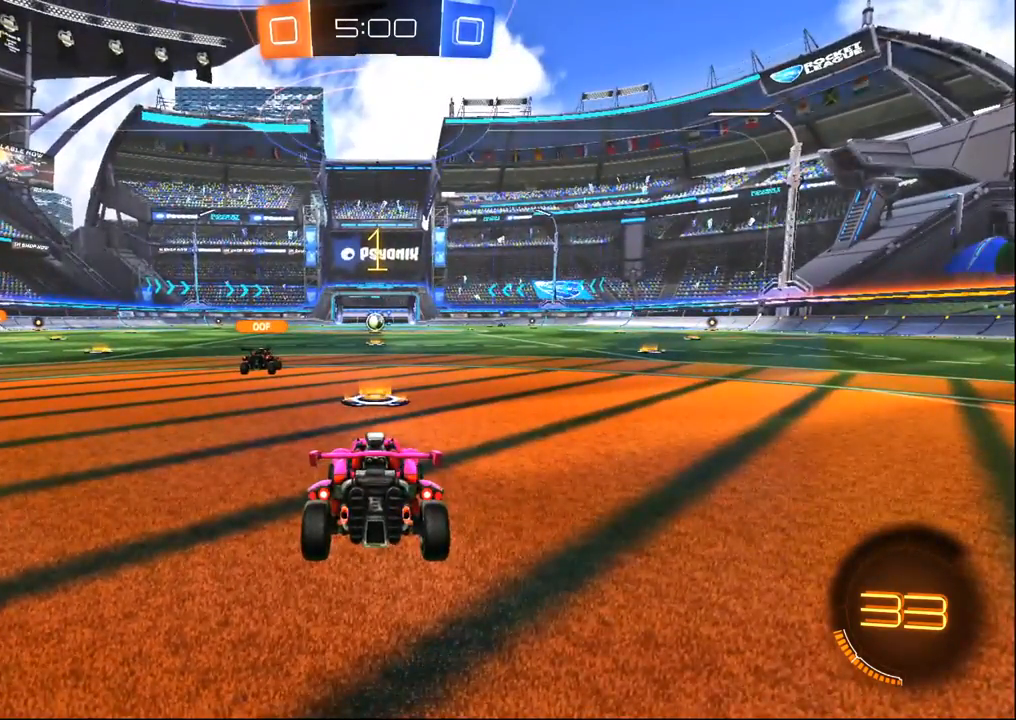
{"dt_ms": 500, "buttons": ["R1", "R2"], "left_stick": "right", "right_stick": "center", "events": [[33, "TRIANGLE", "down"], [83, "TRIANGLE", "up"], [200, "TRIANGLE", "down"], [283, "TRIANGLE", "up"], [400, "left_stick", "right"]]}
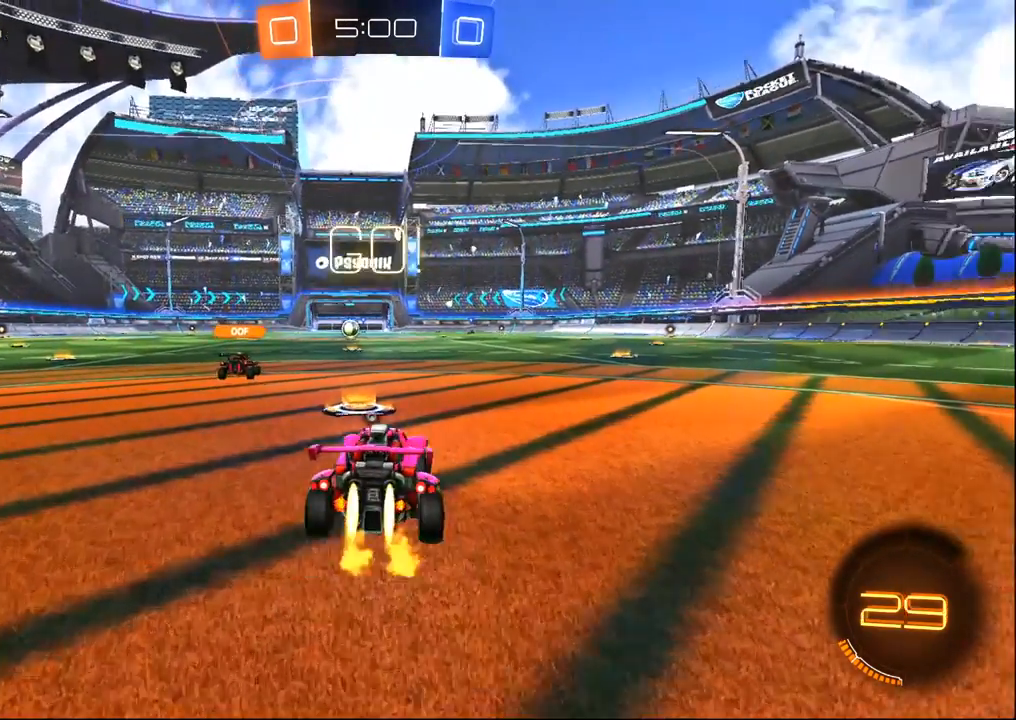
{"dt_ms": 500, "buttons": ["R1", "R2"], "left_stick": "center", "right_stick": "center", "events": [[500, "left_stick", "center"]]}
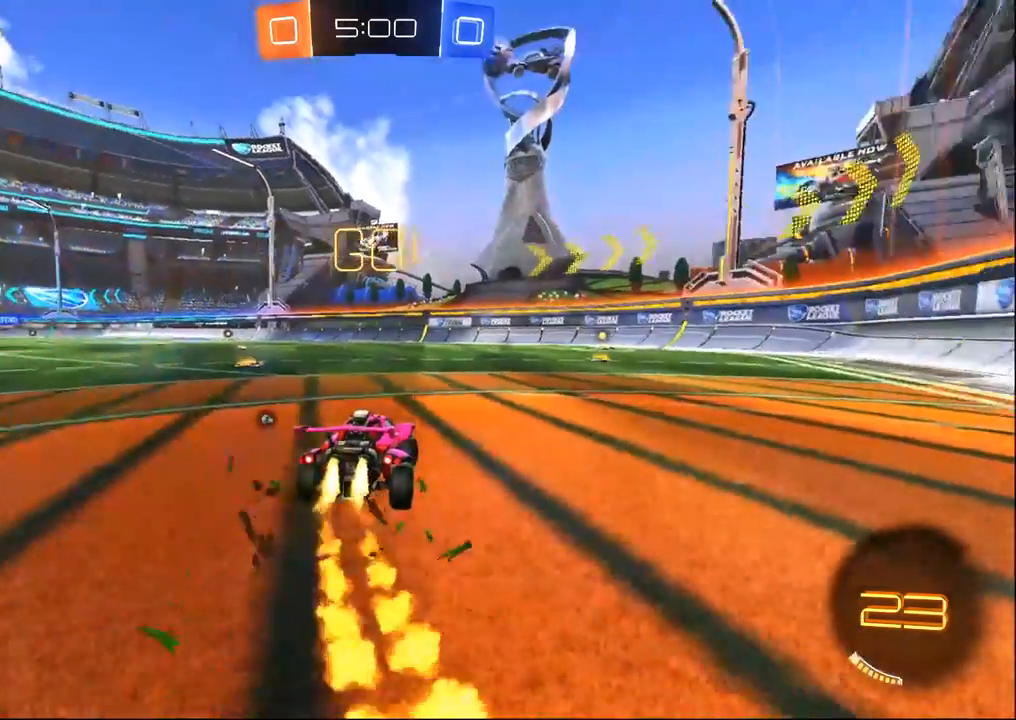
{"dt_ms": 500, "buttons": ["R1", "R2"], "left_stick": "center", "right_stick": "center", "events": [[117, "left_stick", "right"], [183, "left_stick", "up-right"], [350, "left_stick", "center"]]}
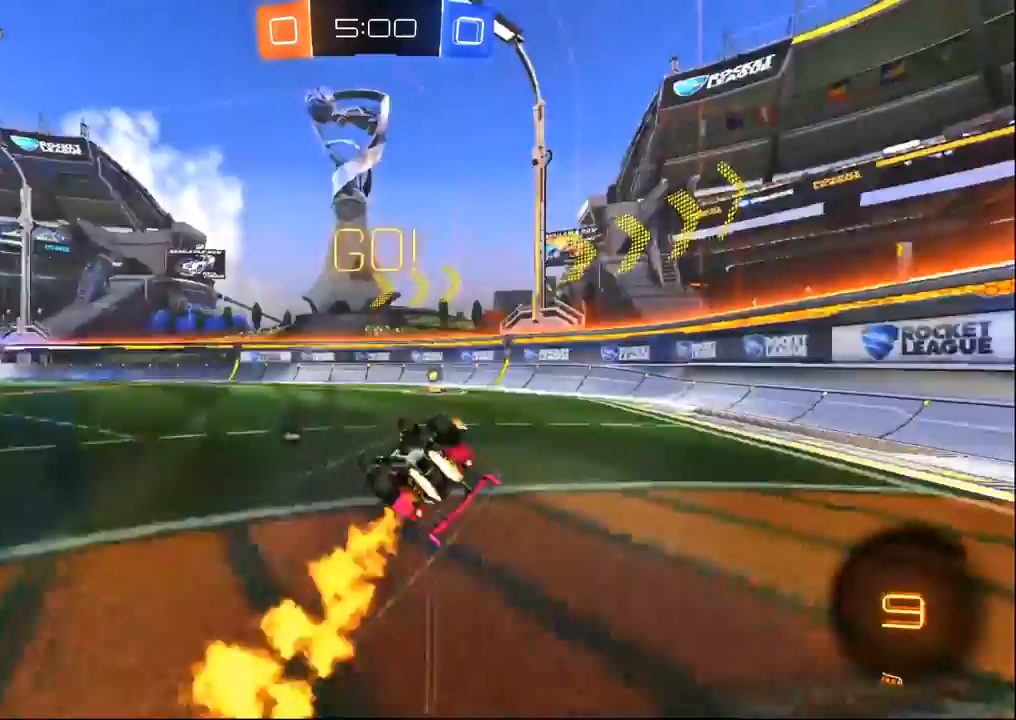
{"dt_ms": 500, "buttons": ["R1", "R2"], "left_stick": "center", "right_stick": "center", "events": [[83, "left_stick", "right"], [167, "TRIANGLE", "down"], [283, "TRIANGLE", "up"], [300, "left_stick", "center"]]}
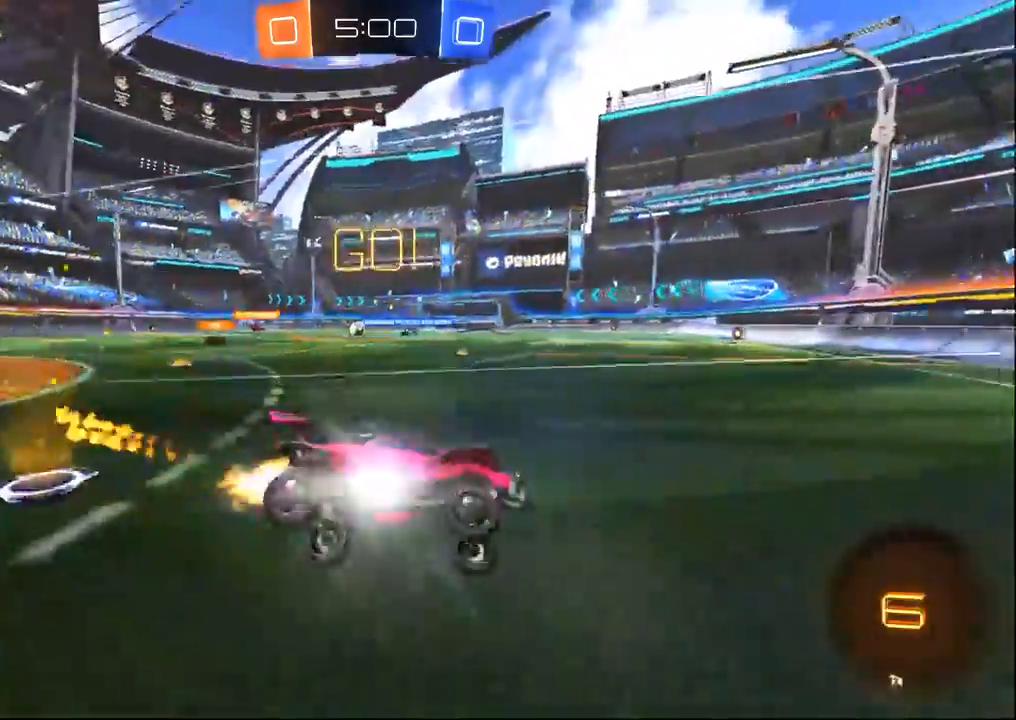
{"dt_ms": 500, "buttons": ["R1", "R2"], "left_stick": "left", "right_stick": "center", "events": [[33, "R1", "up"], [150, "left_stick", "left"], [233, "SQUARE", "down"], [350, "SQUARE", "up"], [483, "R1", "down"]]}
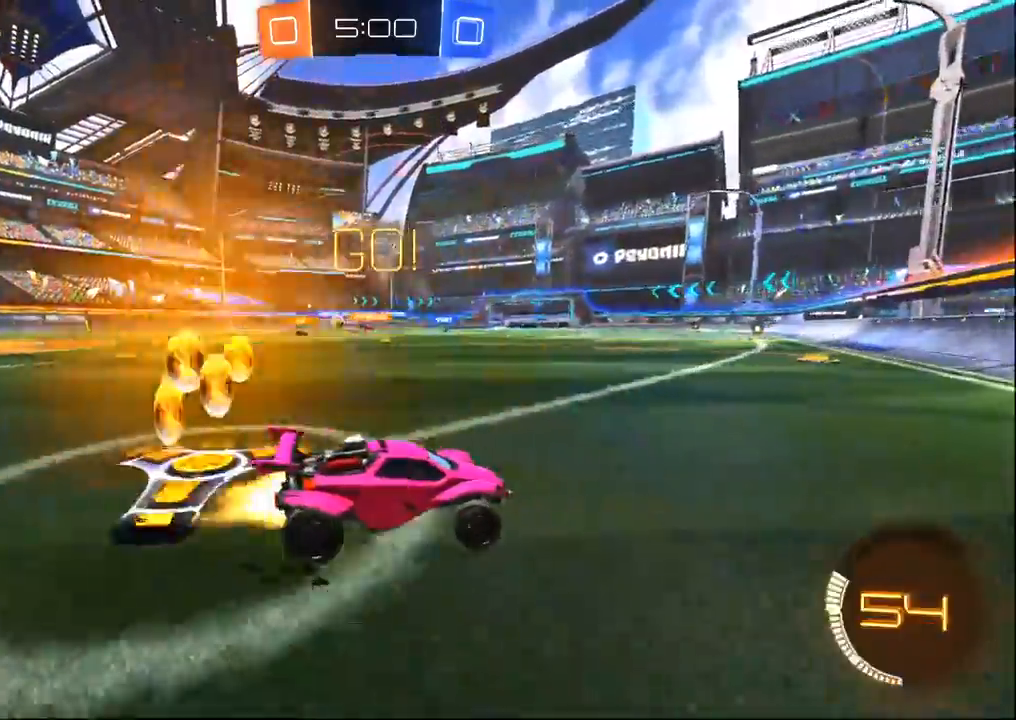
{"dt_ms": 500, "buttons": ["R2"], "left_stick": "left", "right_stick": "center", "events": [[150, "SQUARE", "down"], [217, "R1", "up"], [250, "SQUARE", "up"]]}
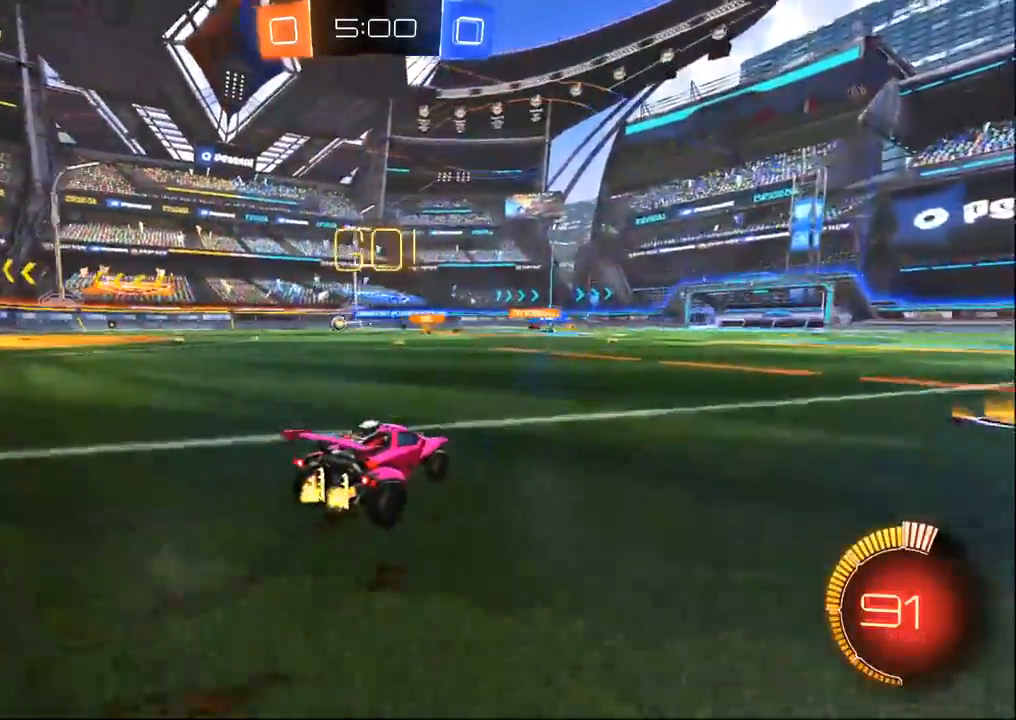
{"dt_ms": 500, "buttons": ["R2"], "left_stick": "left", "right_stick": "center", "events": [[33, "SQUARE", "down"], [133, "SQUARE", "up"]]}
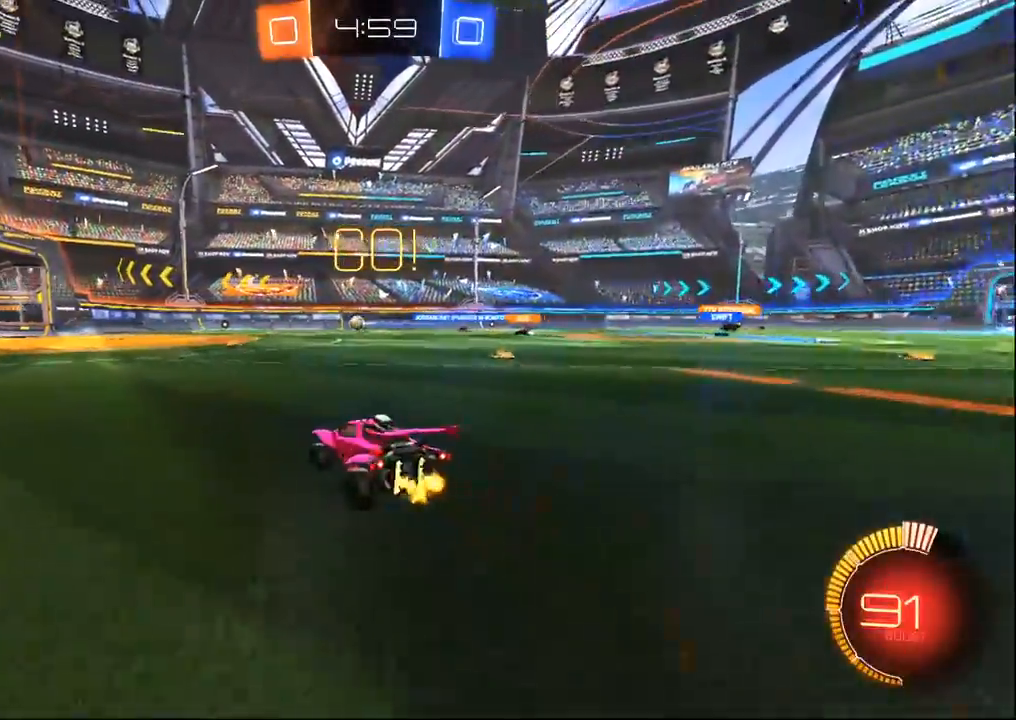
{"dt_ms": 500, "buttons": ["R1", "R2"], "left_stick": "center", "right_stick": "center", "events": [[317, "R1", "down"], [483, "left_stick", "center"]]}
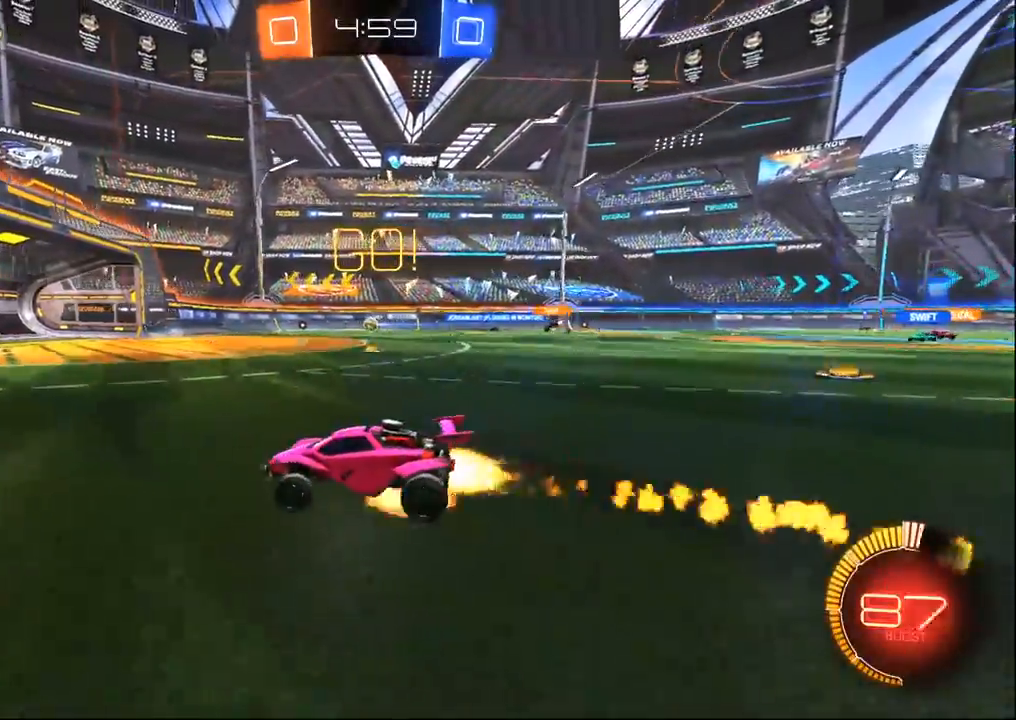
{"dt_ms": 500, "buttons": ["TRIANGLE", "R2"], "left_stick": "center", "right_stick": "center", "events": [[17, "left_stick", "up"], [233, "left_stick", "center"], [267, "R1", "up"], [350, "TRIANGLE", "down"], [433, "TRIANGLE", "up"], [500, "TRIANGLE", "down"]]}
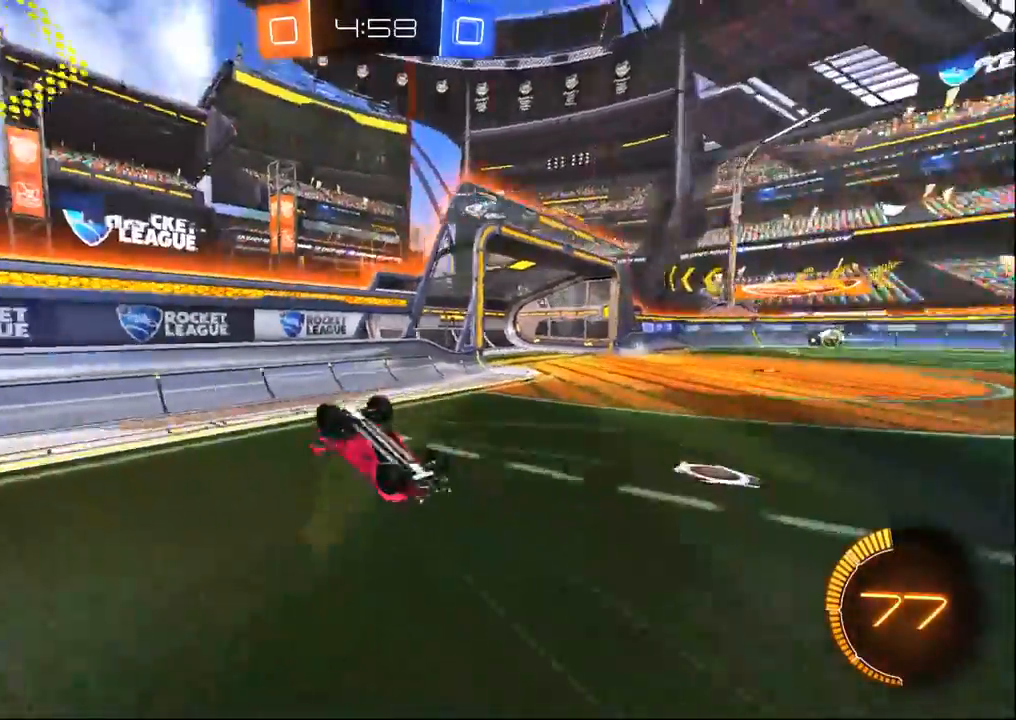
{"dt_ms": 500, "buttons": ["R2"], "left_stick": "right", "right_stick": "center", "events": [[67, "TRIANGLE", "up"], [317, "left_stick", "right"]]}
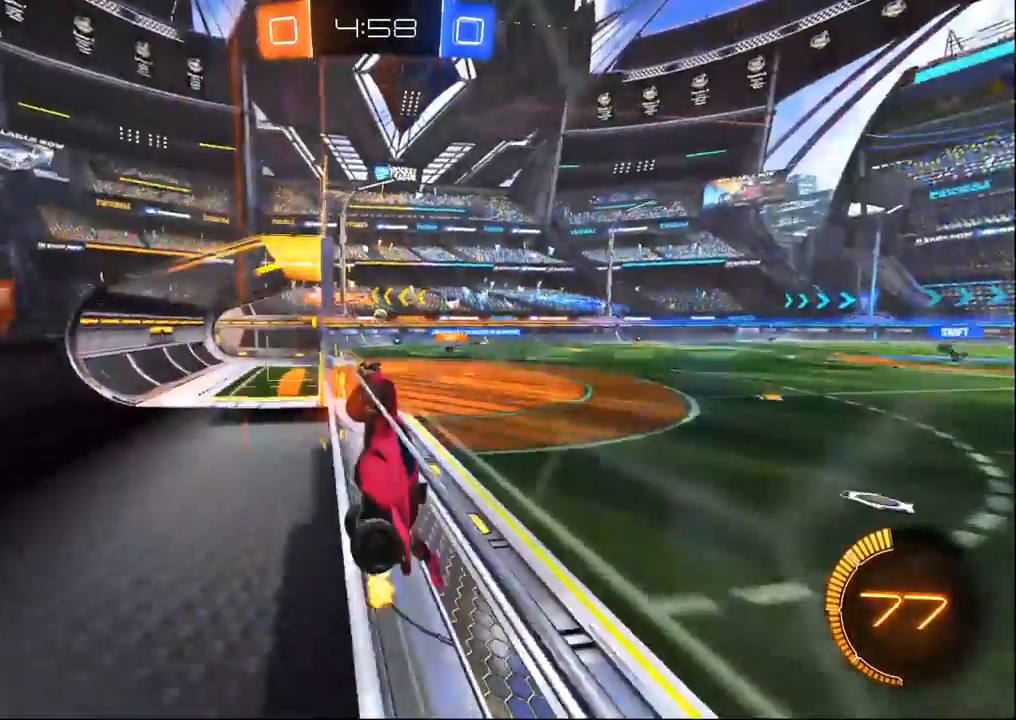
{"dt_ms": 500, "buttons": ["R2"], "left_stick": "right", "right_stick": "center", "events": [[233, "left_stick", "center"], [450, "left_stick", "right"]]}
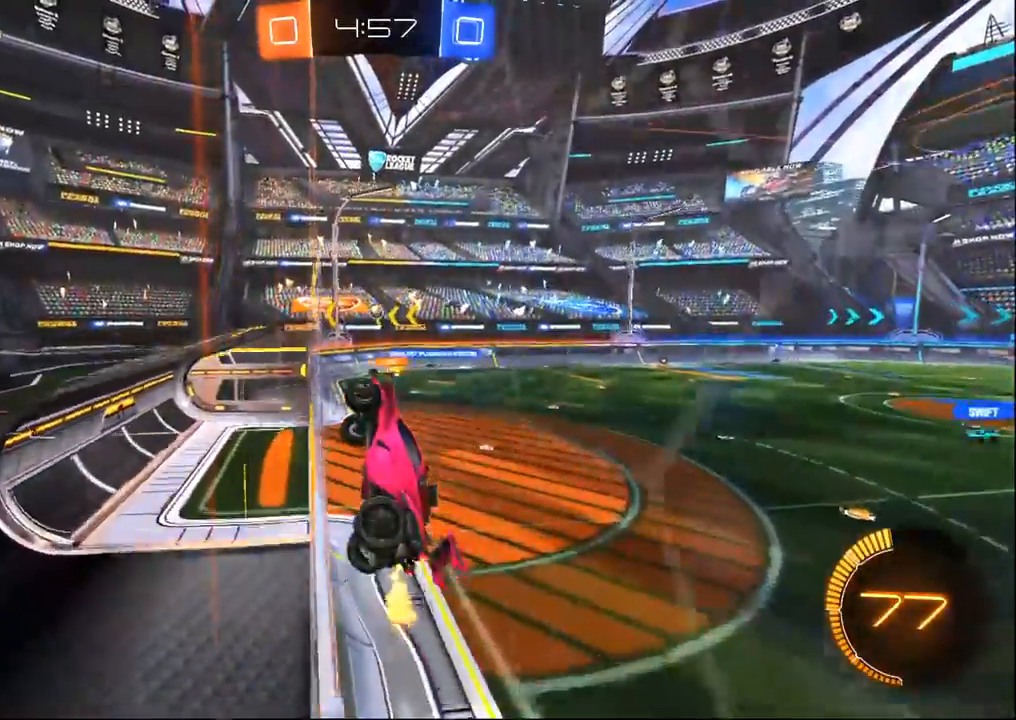
{"dt_ms": 500, "buttons": ["R2"], "left_stick": "center", "right_stick": "center", "events": [[167, "left_stick", "center"], [317, "left_stick", "left"], [483, "left_stick", "center"]]}
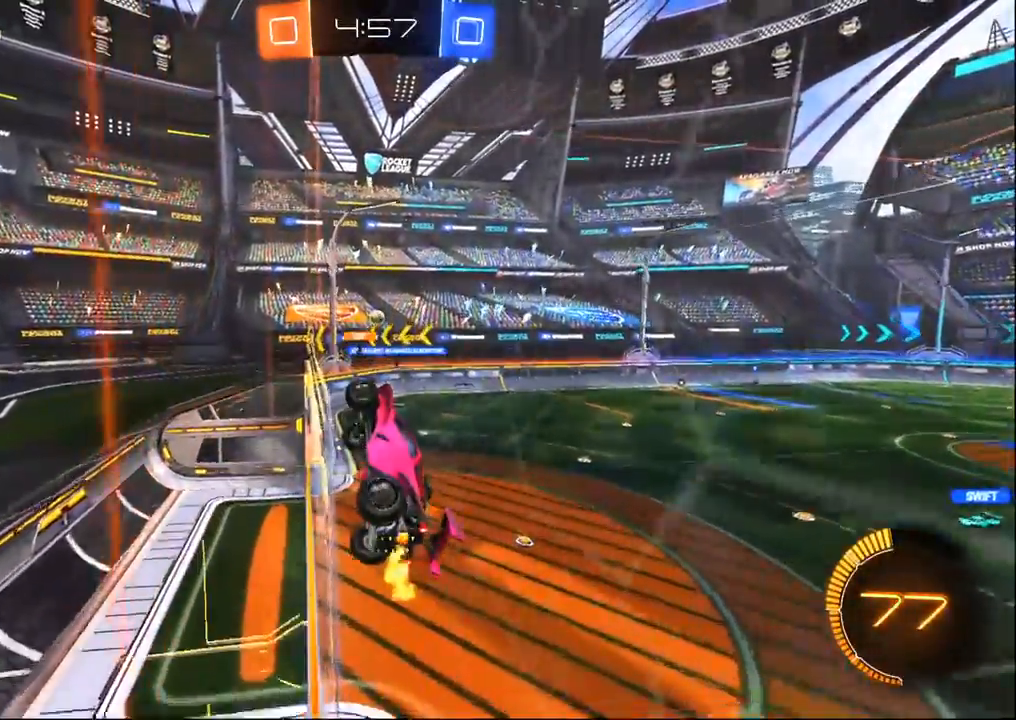
{"dt_ms": 500, "buttons": ["R2"], "left_stick": "center", "right_stick": "center", "events": [[67, "left_stick", "right"], [483, "left_stick", "center"]]}
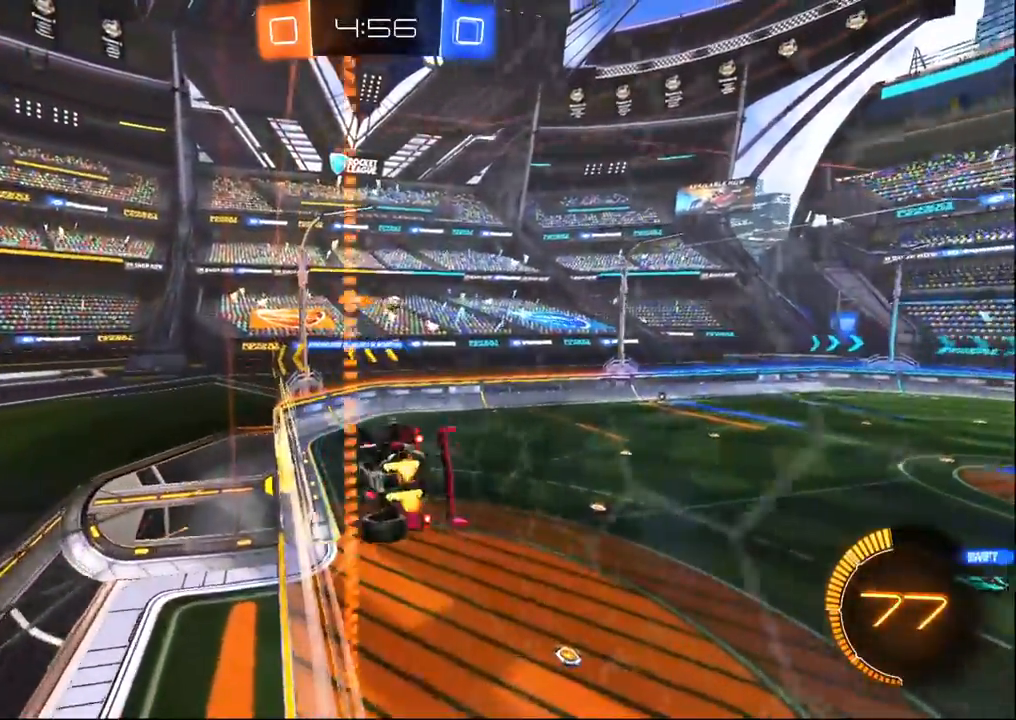
{"dt_ms": 500, "buttons": ["SQUARE", "R1", "R2"], "left_stick": "down-left", "right_stick": "center", "events": [[100, "left_stick", "right"], [267, "left_stick", "down-left"], [367, "R1", "down"], [367, "SQUARE", "down"]]}
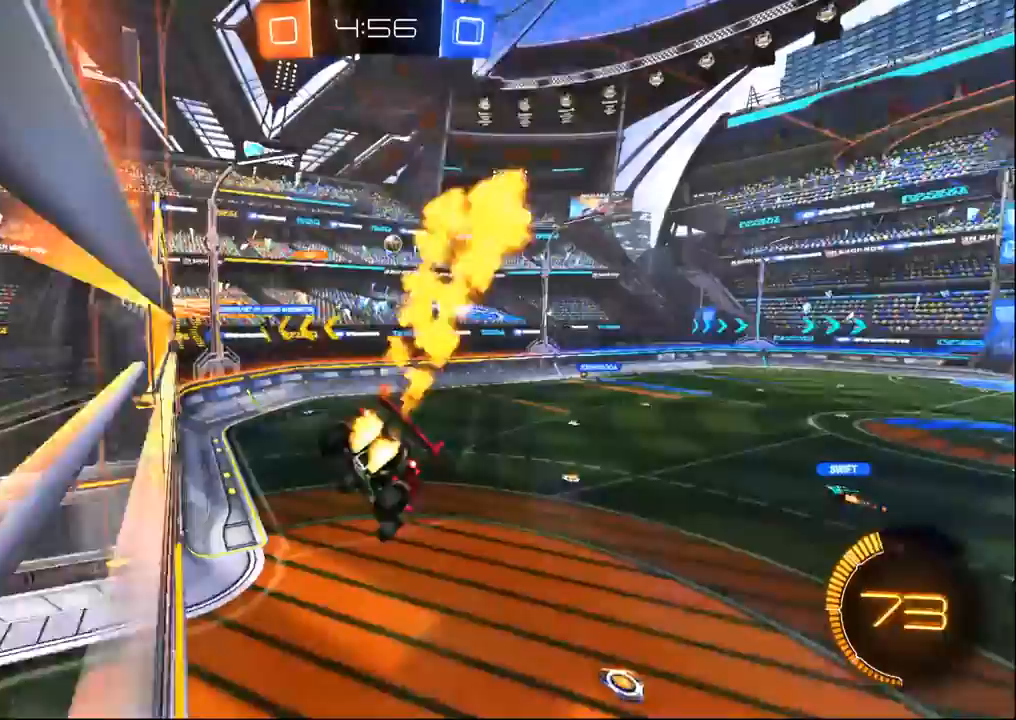
{"dt_ms": 500, "buttons": ["R2"], "left_stick": "up", "right_stick": "center", "events": [[50, "SQUARE", "up"], [50, "left_stick", "center"], [133, "R1", "up"], [217, "left_stick", "down"], [367, "left_stick", "center"], [417, "left_stick", "up"]]}
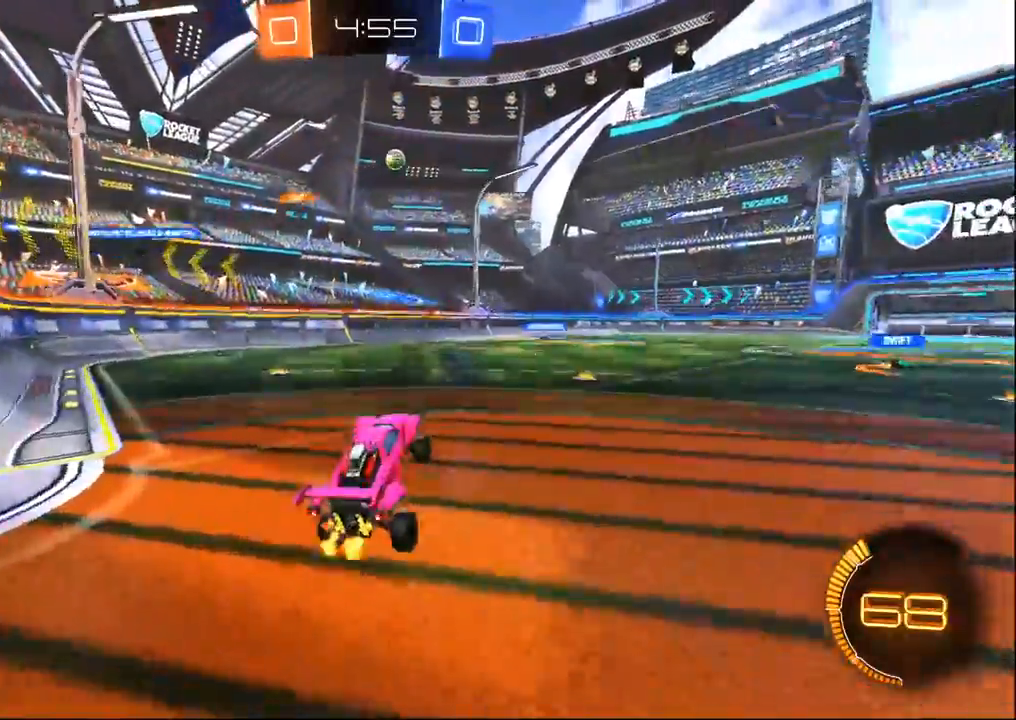
{"dt_ms": 500, "buttons": ["R1", "R2"], "left_stick": "center", "right_stick": "center", "events": [[167, "left_stick", "up-right"], [183, "R1", "down"], [317, "left_stick", "center"]]}